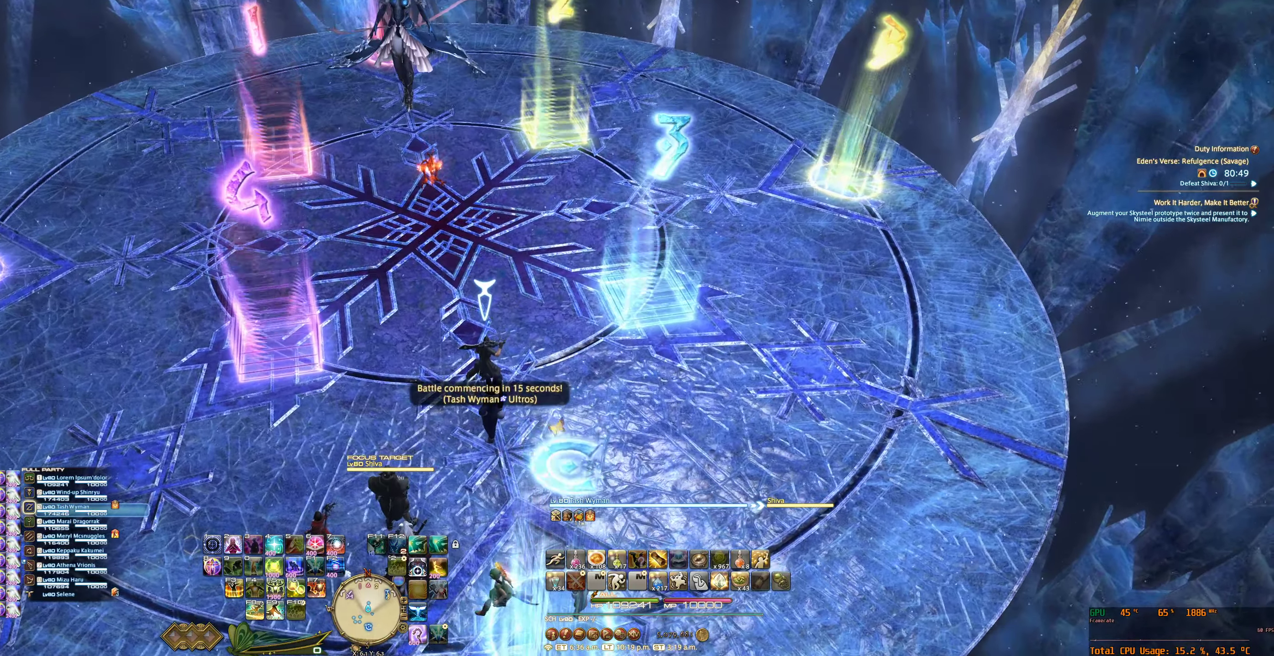
Gameplay with keyboard and mouse; each line is a JSON object with the keys and mouse buttons held at the frame after it. "events" lists presses ("down") and releases ("up") of "0", "1", "2", "3", "4", "5", "6", "7", "8", "9", "a", "alt_l", "alt_r", "b", "backslash", "backspace", "c", "caps_lock", "comma", "ctrl_l", "ctrl_r", "d", "e", "equals", "escape", "f", "f1", "f10", "f11", "f12", "f2", "f3", "f4", "f5", "f6", "f7", "f8", "f9", "g", "h", "j", "lbracket", "m", "minus", "n", "q", "r", "rbracket", "return", "s", "shift_l", "shift_r", "space", "super", "super_r", "t", "tab", "tilde", "u", "v", "w", "x", "y", "z", "mouse_left", "mouse_wheel", "mouse_right", "mouse_mb4" and "mouse_mb5" between this image and that frame as [ms after this image, input, new state], when the widget could be followed in between. "mouse_left", "mouse_wheel", "mouse_right", "mouse_mb4", "mouse_mb5" = the "left", "wheel", "right", "mb4", "mb5" buttons of the "mouse" list. No other keys are recorded. "wheel" means that the mouse wheel is clicked or scrolled. Not read: mouse_move.
{"keys": [], "mouse": ["right"], "events": []}
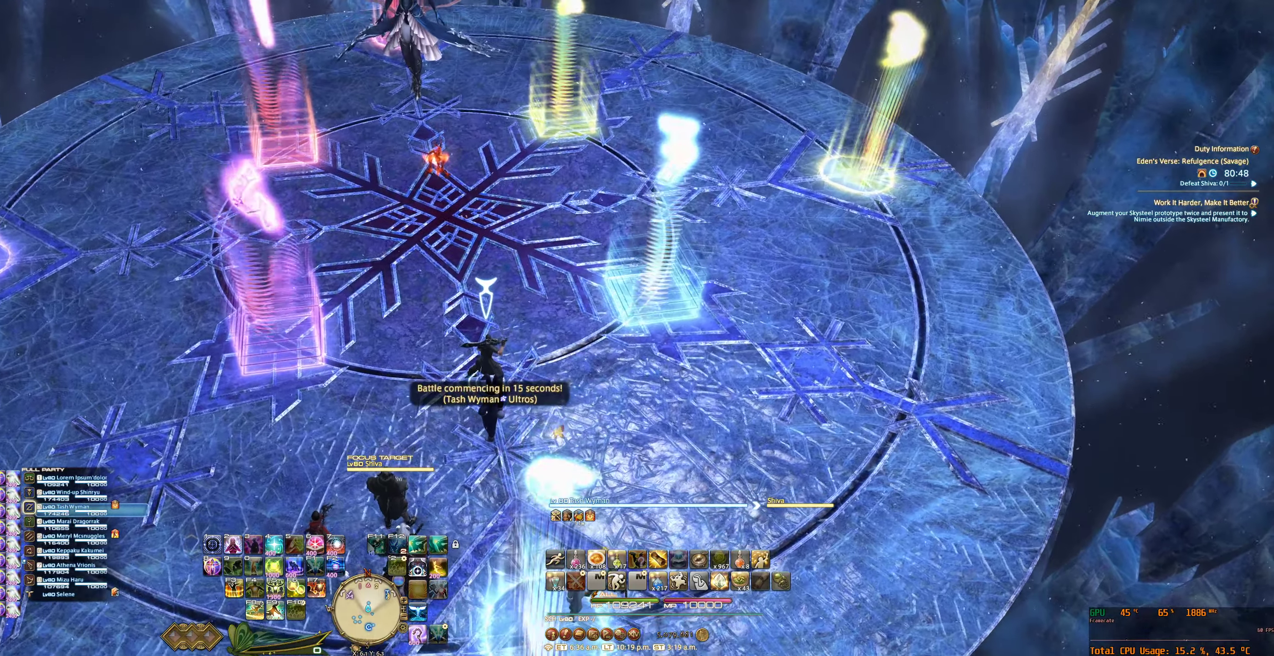
{"keys": [], "mouse": ["right"], "events": [[134, "f7", "down"], [200, "f7", "up"]]}
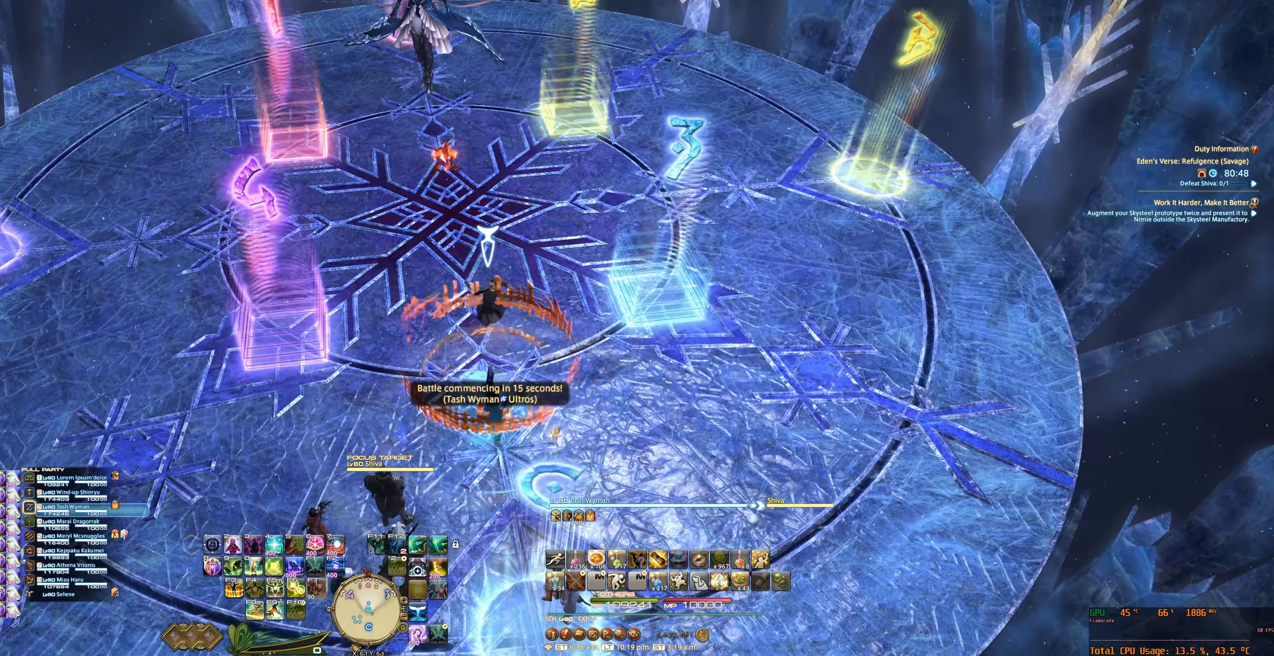
{"keys": [], "mouse": ["right"], "events": [[134, "9", "down"], [200, "9", "up"]]}
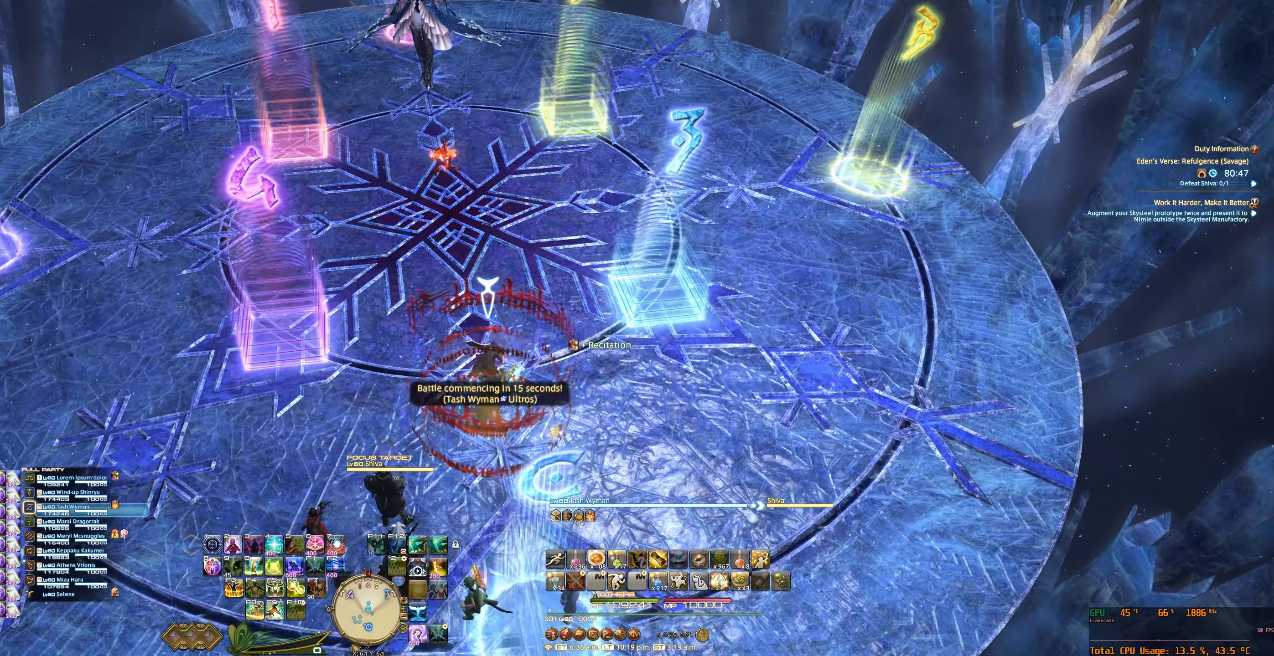
{"keys": [], "mouse": ["right"], "events": [[234, "minus", "down"], [300, "minus", "up"], [367, "minus", "down"], [434, "minus", "up"]]}
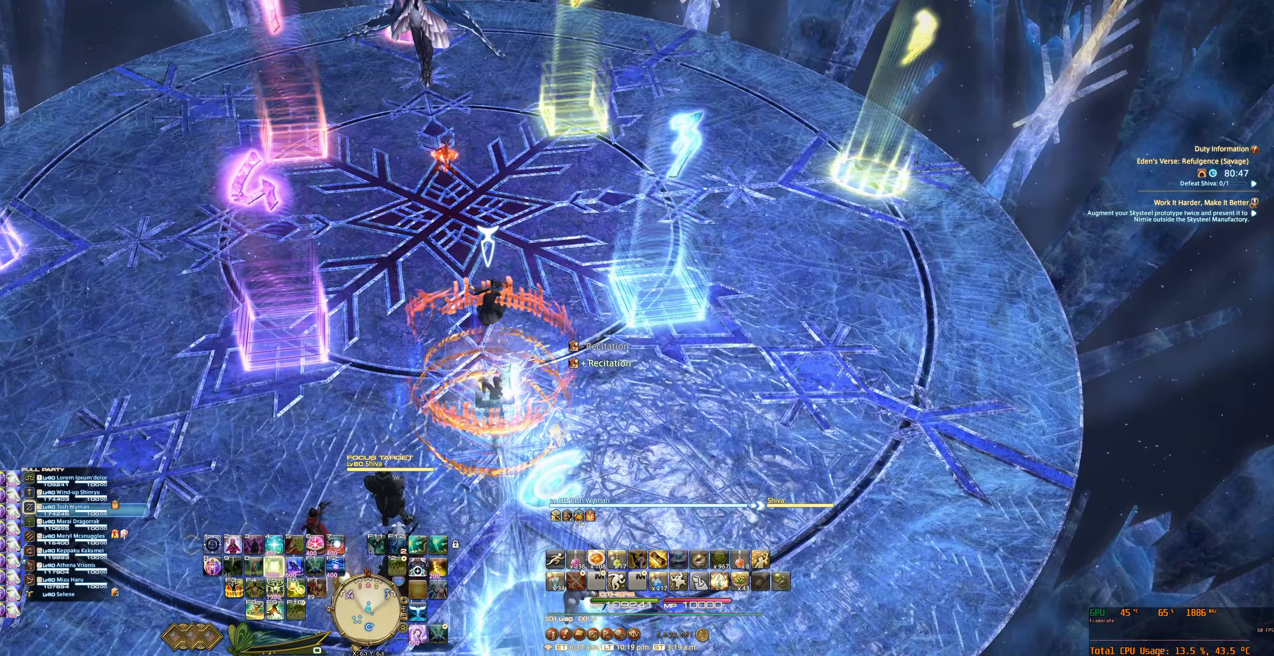
{"keys": [], "mouse": ["right"], "events": []}
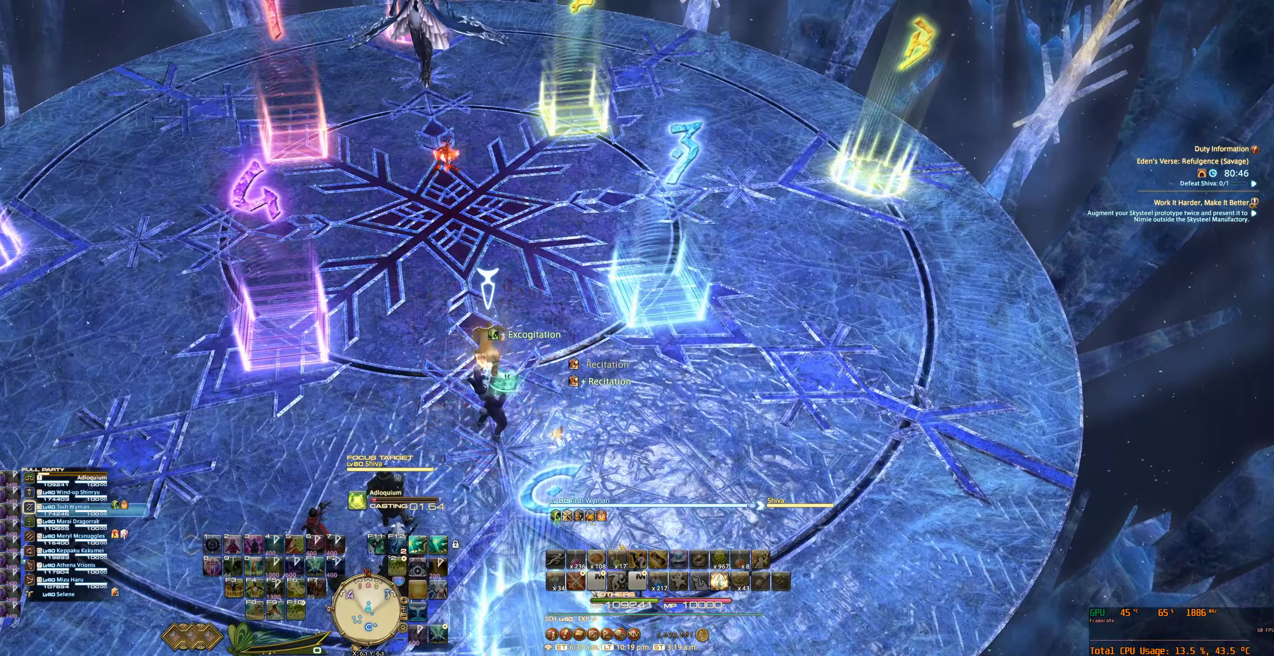
{"keys": [], "mouse": ["right"], "events": []}
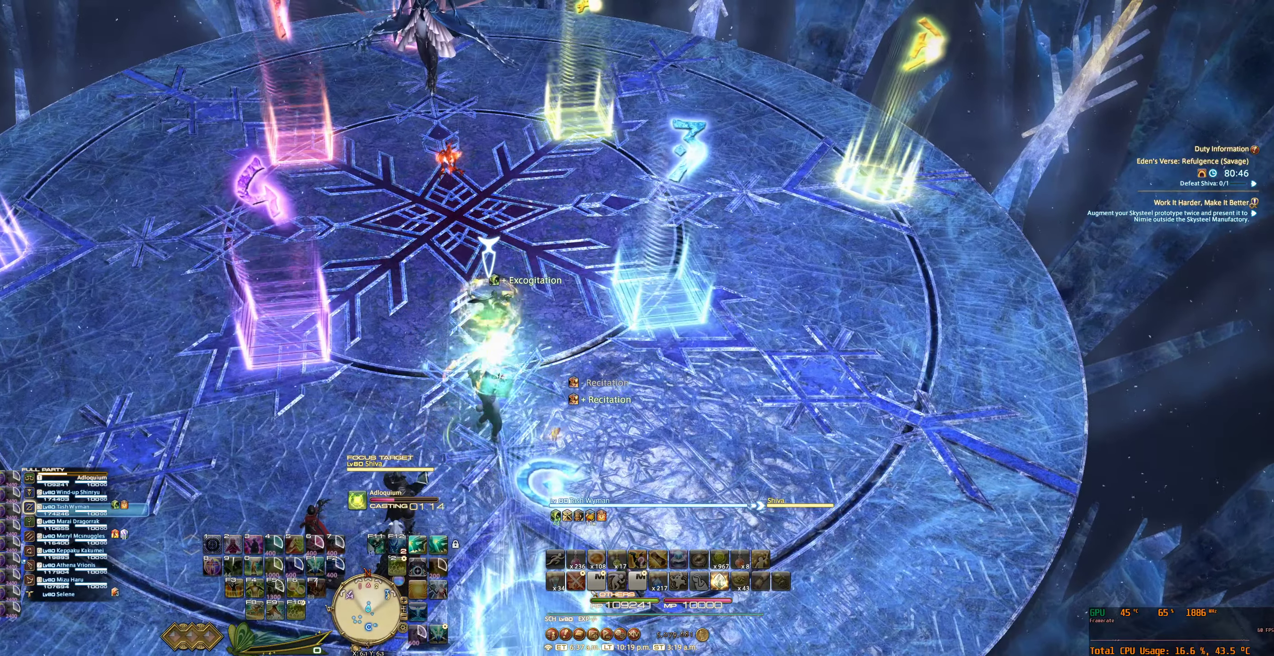
{"keys": [], "mouse": ["right"], "events": []}
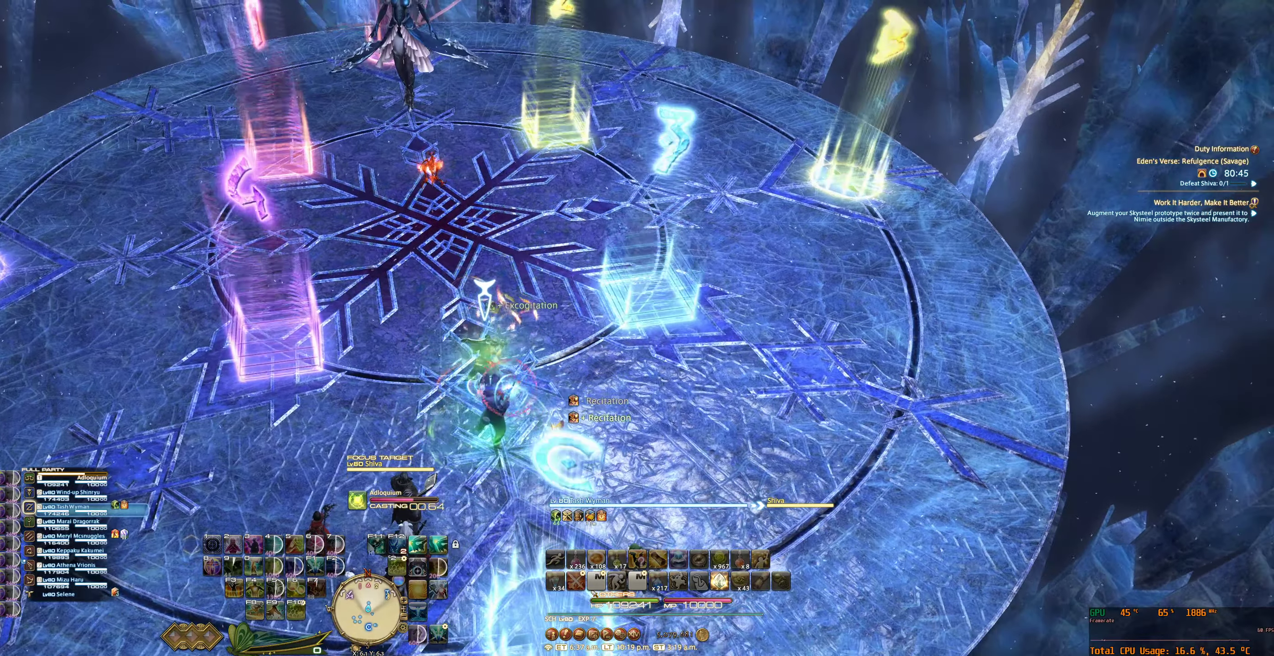
{"keys": [], "mouse": ["right"], "events": []}
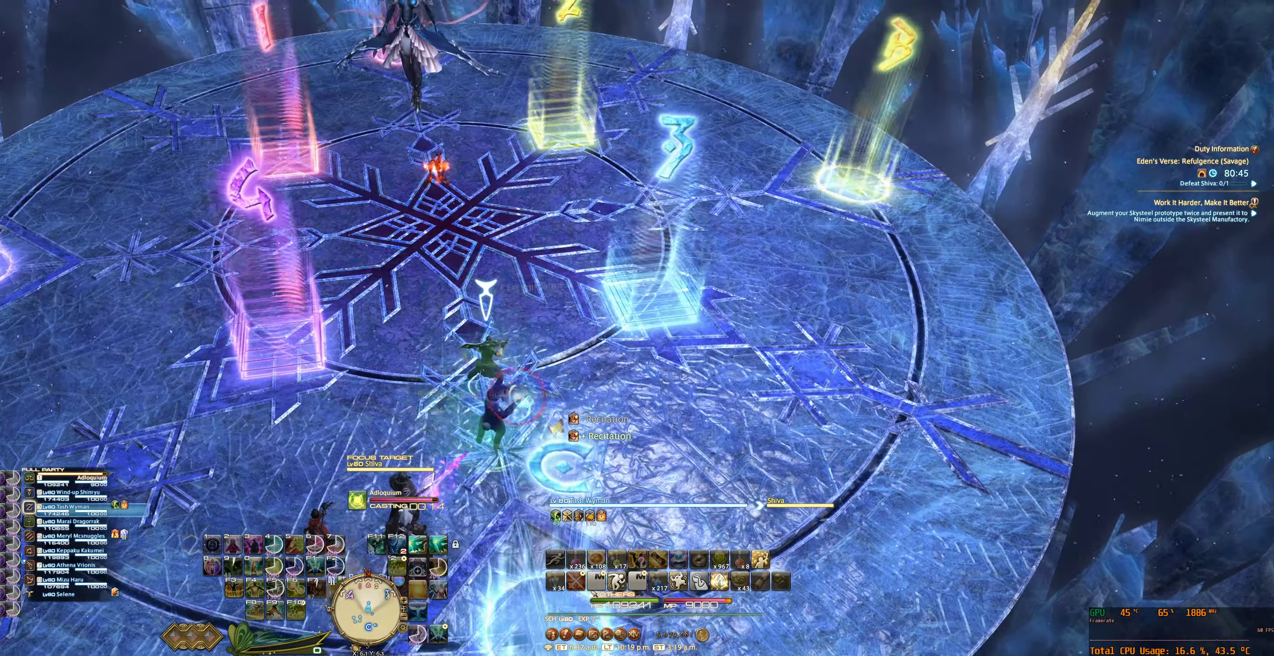
{"keys": [], "mouse": ["right"], "events": []}
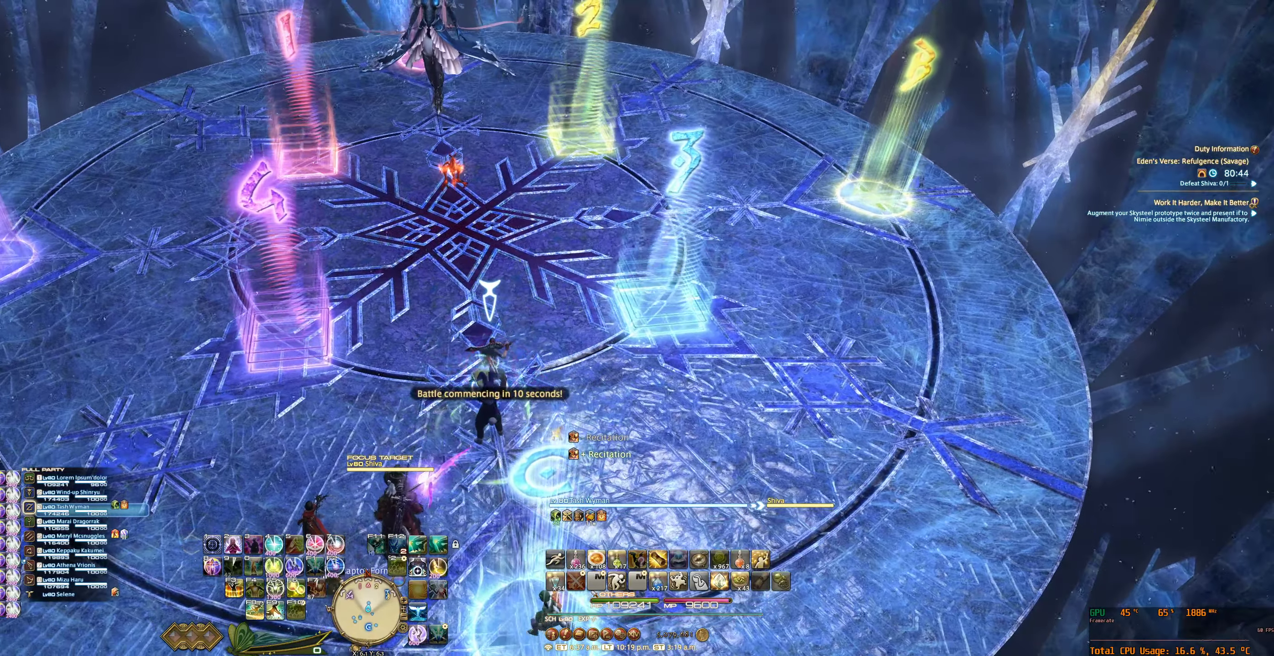
{"keys": [], "mouse": ["right"], "events": [[133, "s", "down"], [300, "s", "up"]]}
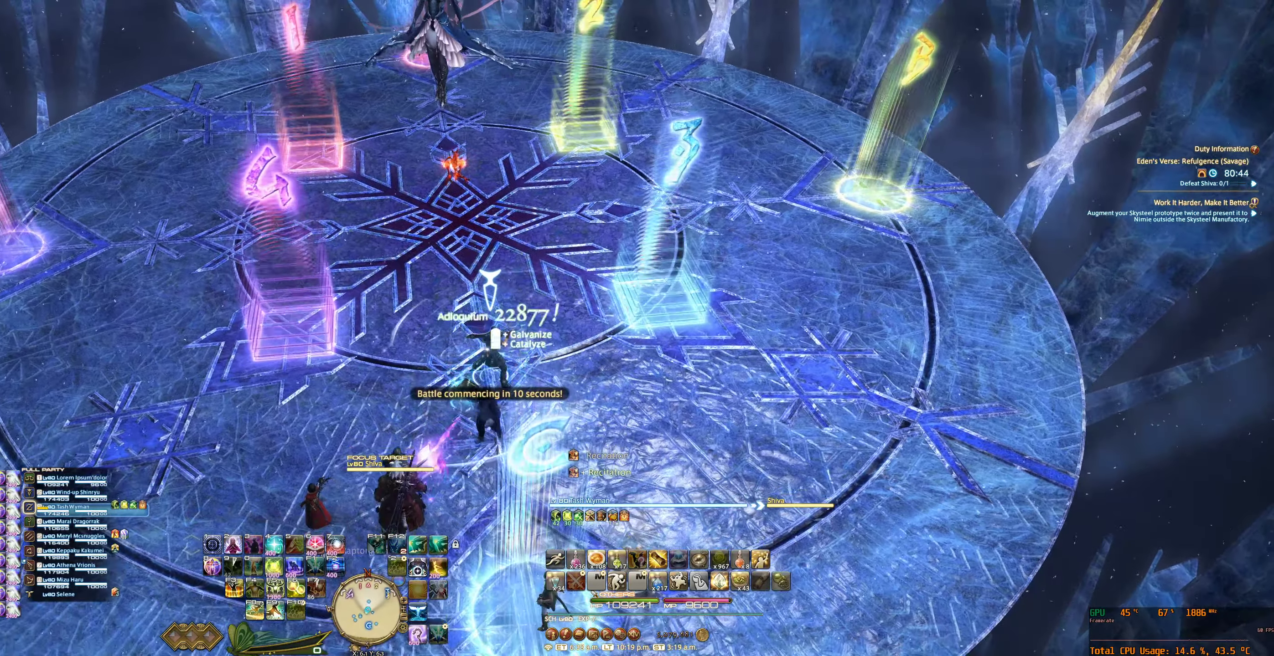
{"keys": [], "mouse": ["right"], "events": [[67, "w", "down"], [233, "w", "up"]]}
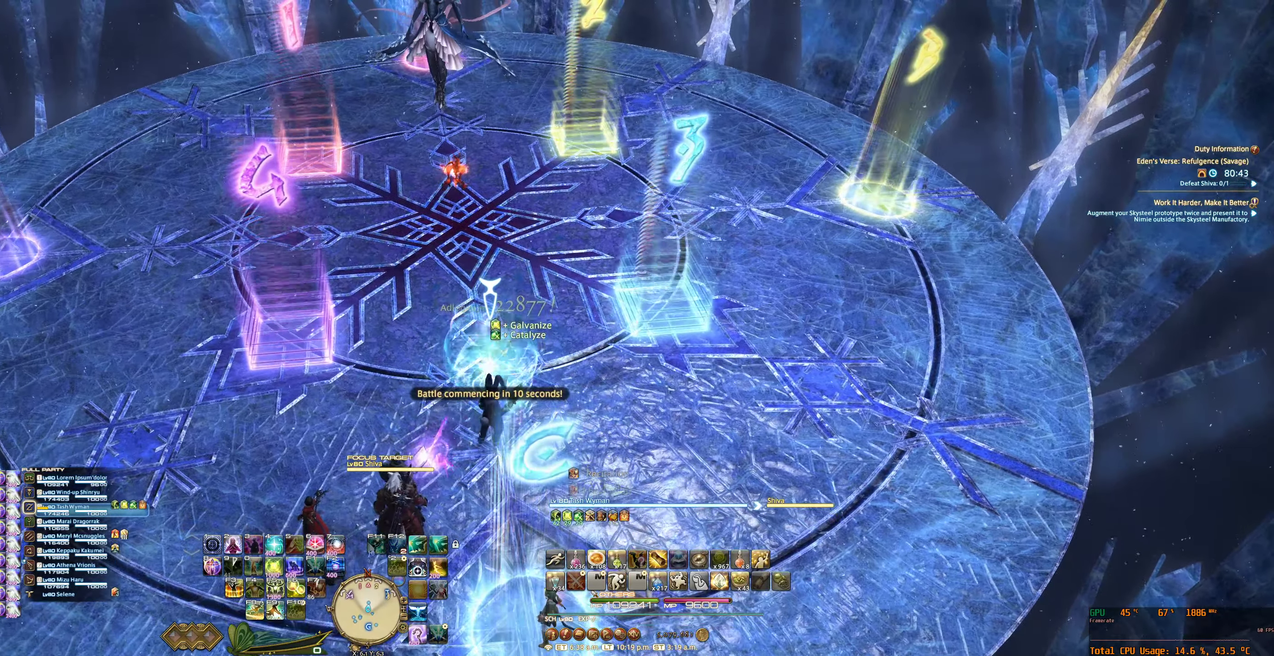
{"keys": [], "mouse": ["right"], "events": [[33, "f3", "down"], [133, "f3", "up"]]}
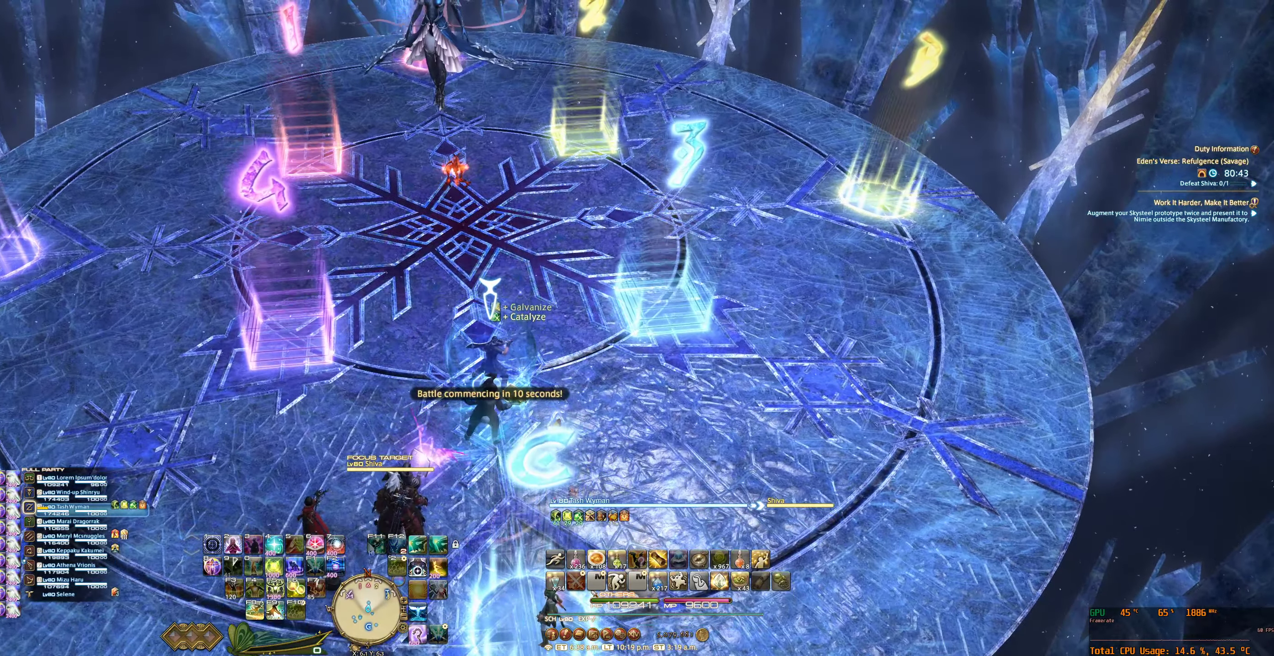
{"keys": [], "mouse": ["right"], "events": [[133, "w", "down"], [333, "w", "up"]]}
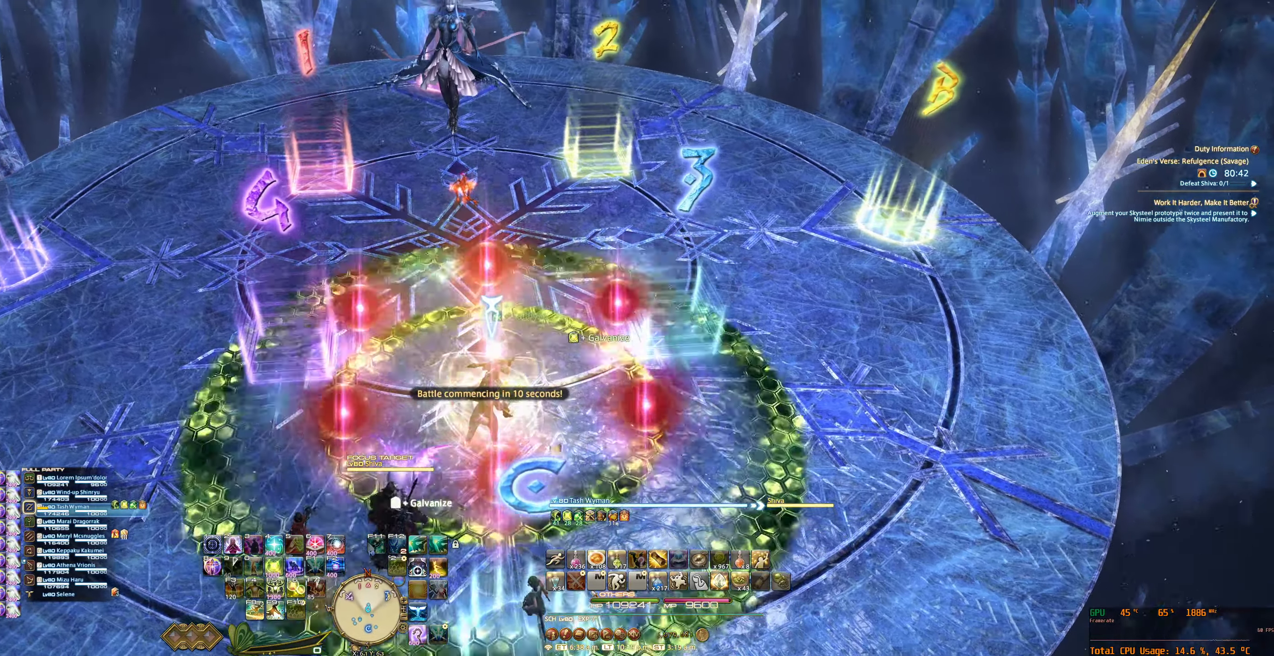
{"keys": [], "mouse": ["right"], "events": []}
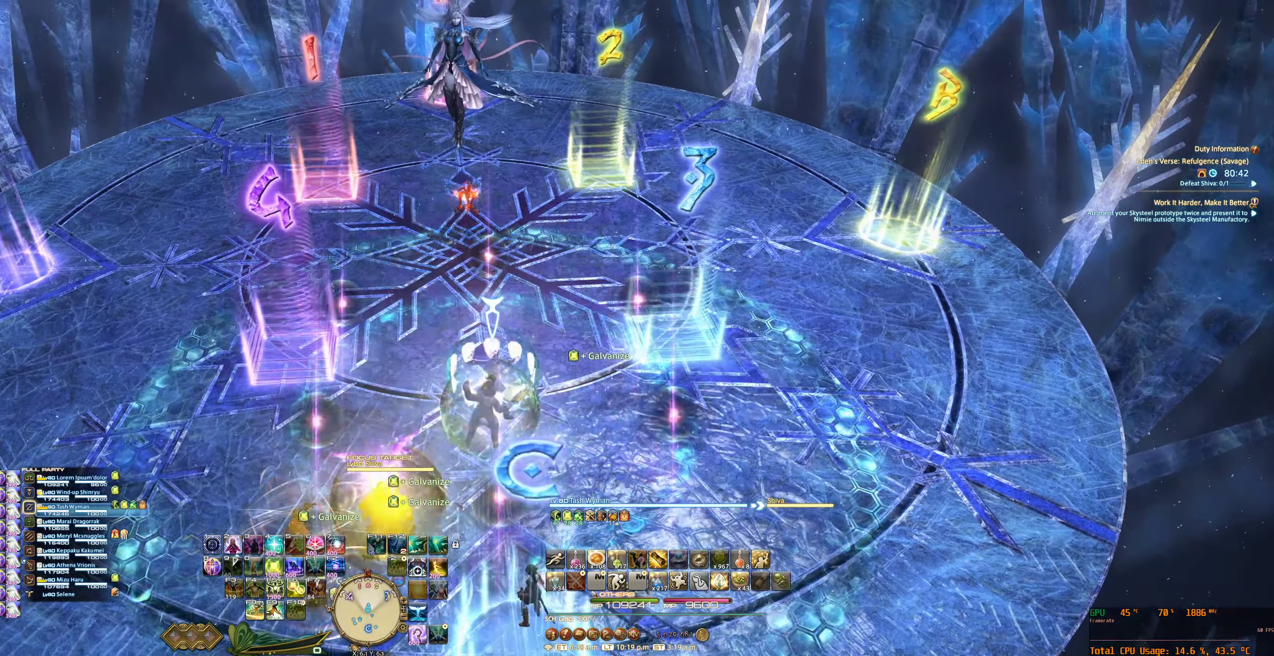
{"keys": [], "mouse": ["right"], "events": [[67, "f9", "down"], [133, "f9", "up"]]}
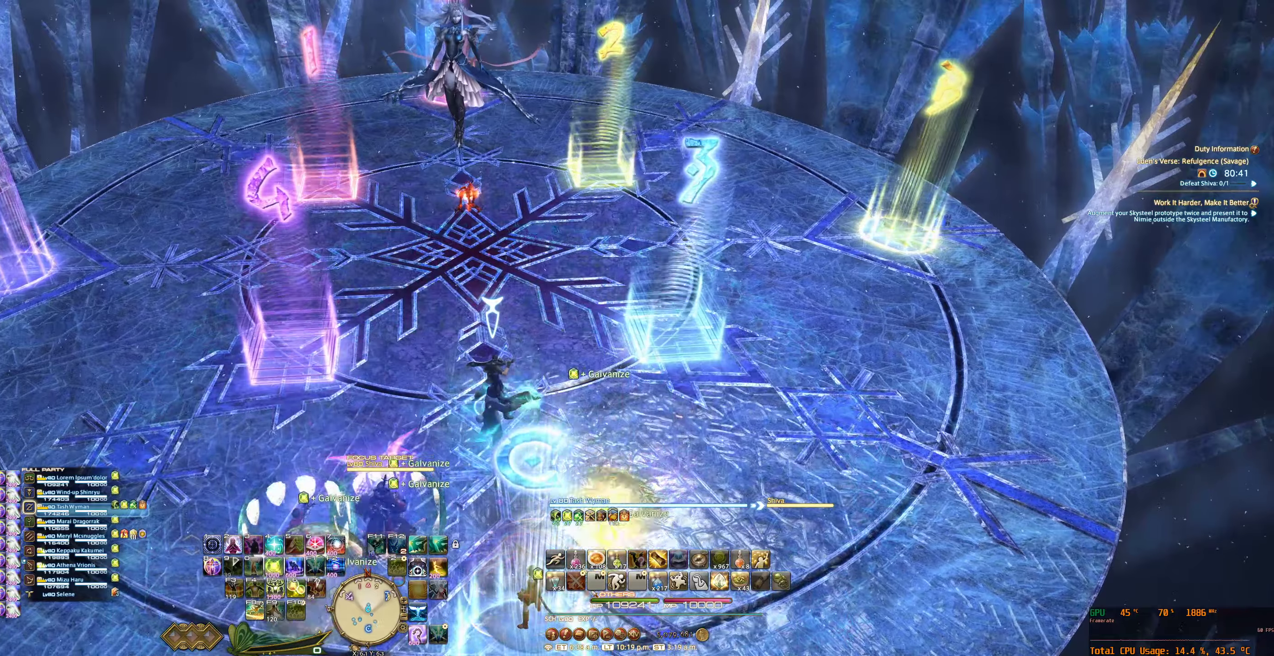
{"keys": [], "mouse": ["right"], "events": [[200, "w", "down"], [400, "w", "up"]]}
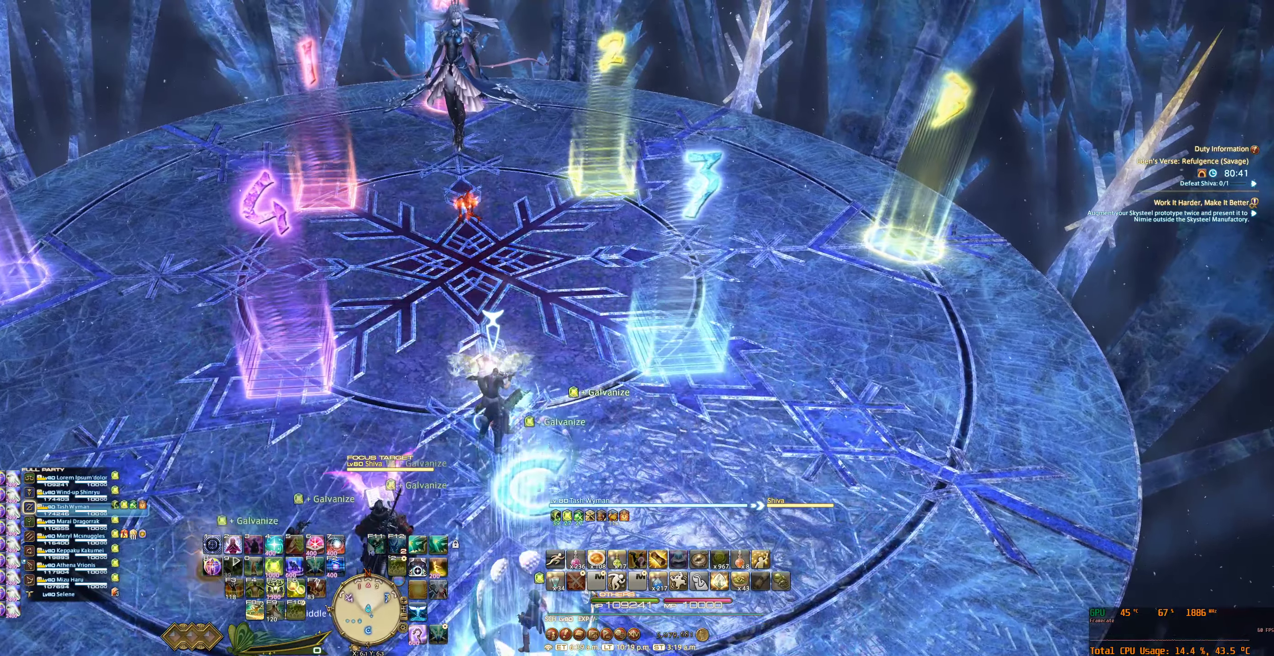
{"keys": [], "mouse": ["right"], "events": [[333, "tab", "down"], [466, "tab", "up"]]}
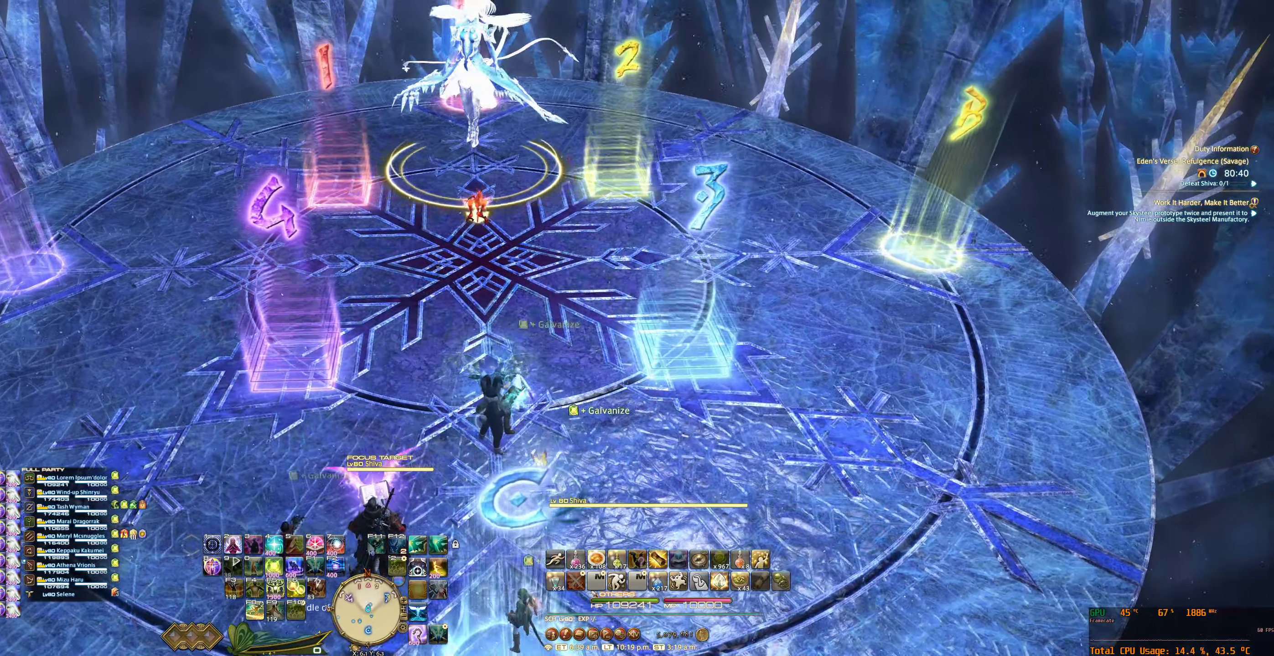
{"keys": [], "mouse": ["right"], "events": []}
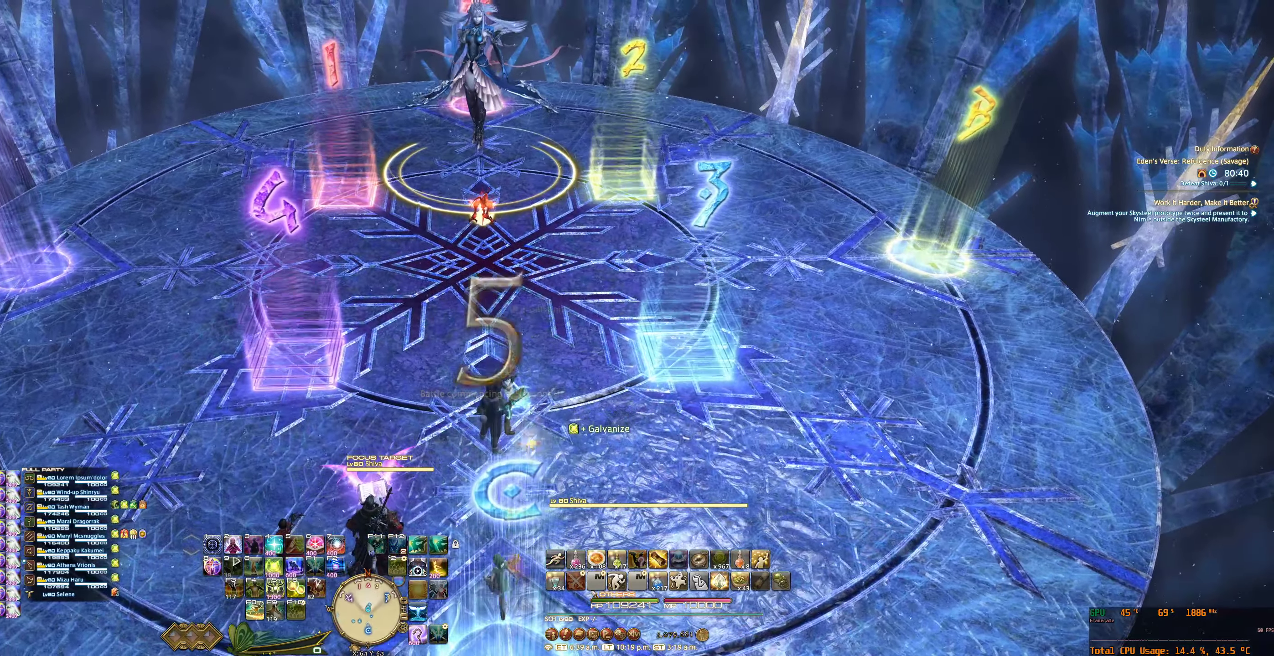
{"keys": [], "mouse": ["right"], "events": []}
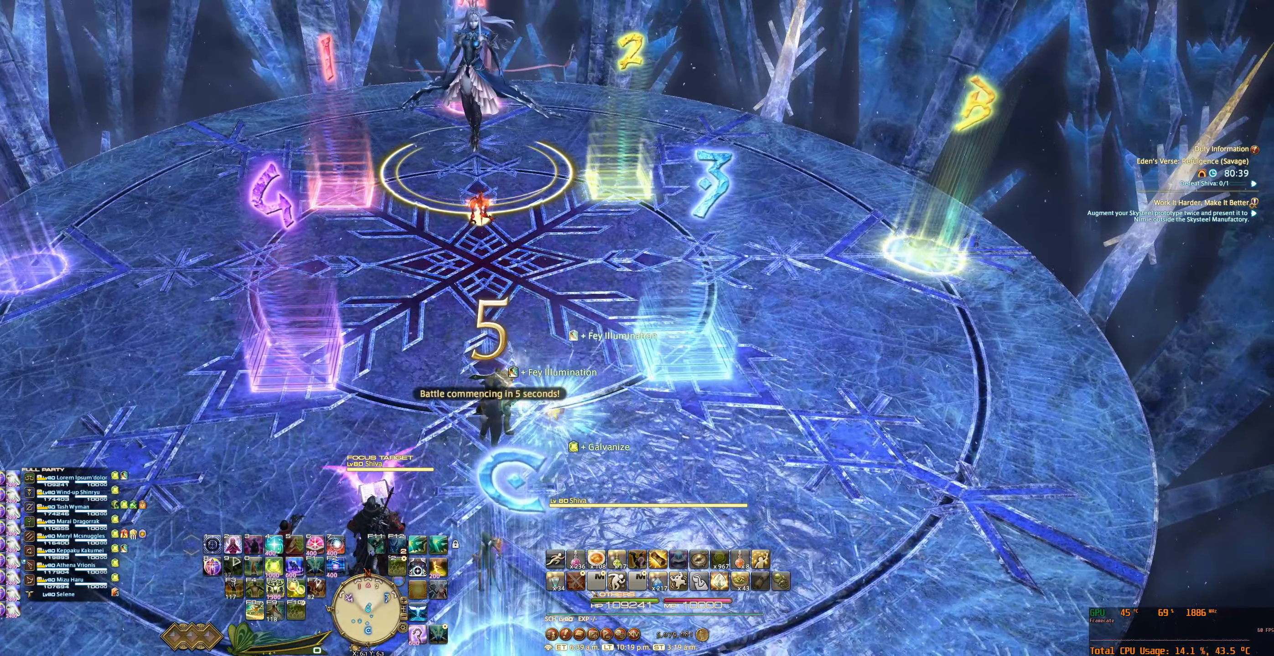
{"keys": [], "mouse": ["right"], "events": []}
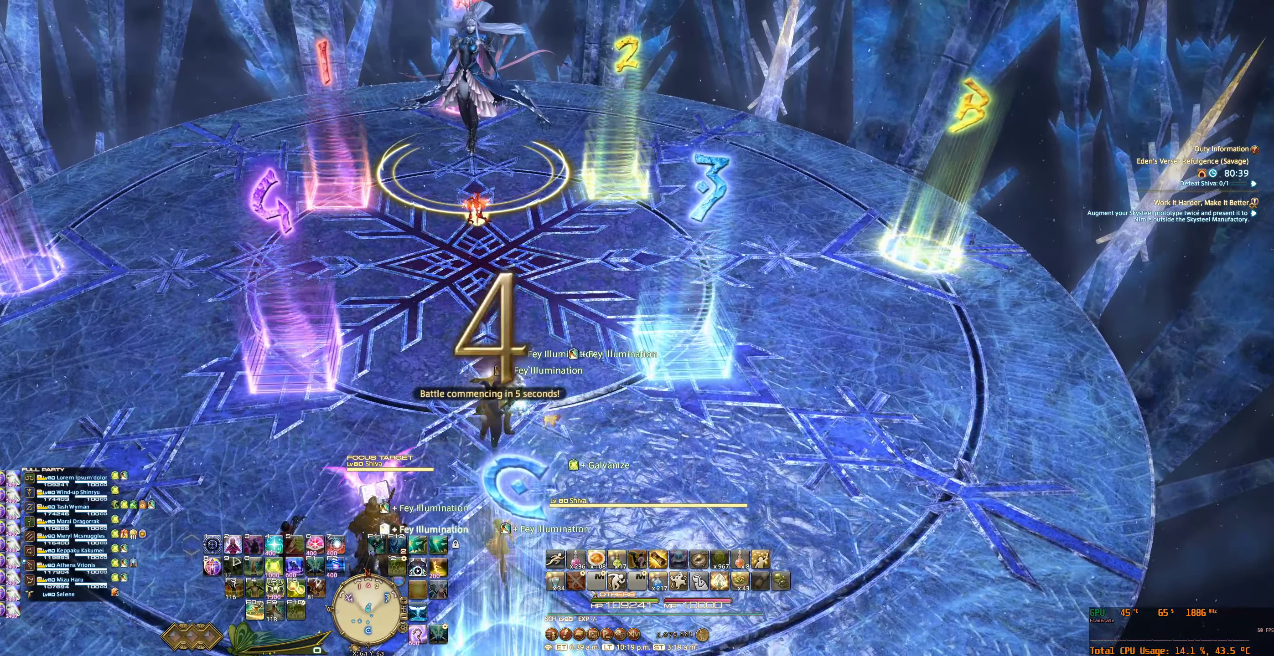
{"keys": [], "mouse": ["right"], "events": [[266, "tab", "down"], [366, "tab", "up"]]}
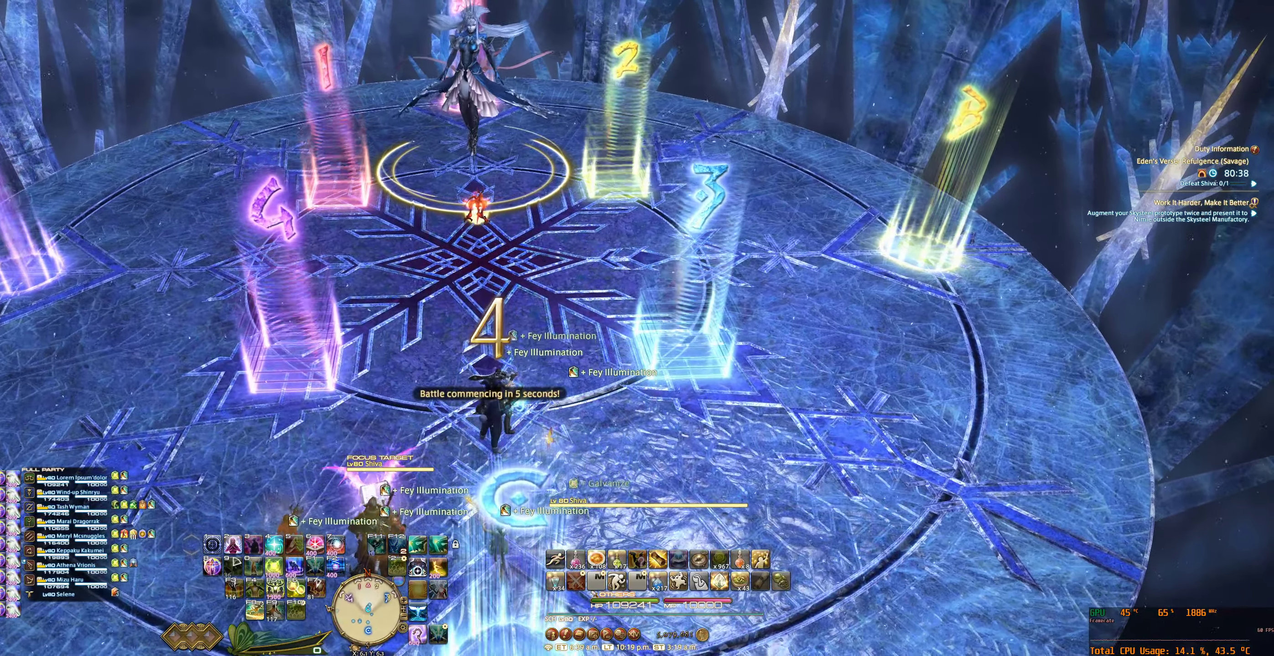
{"keys": [], "mouse": ["right"], "events": []}
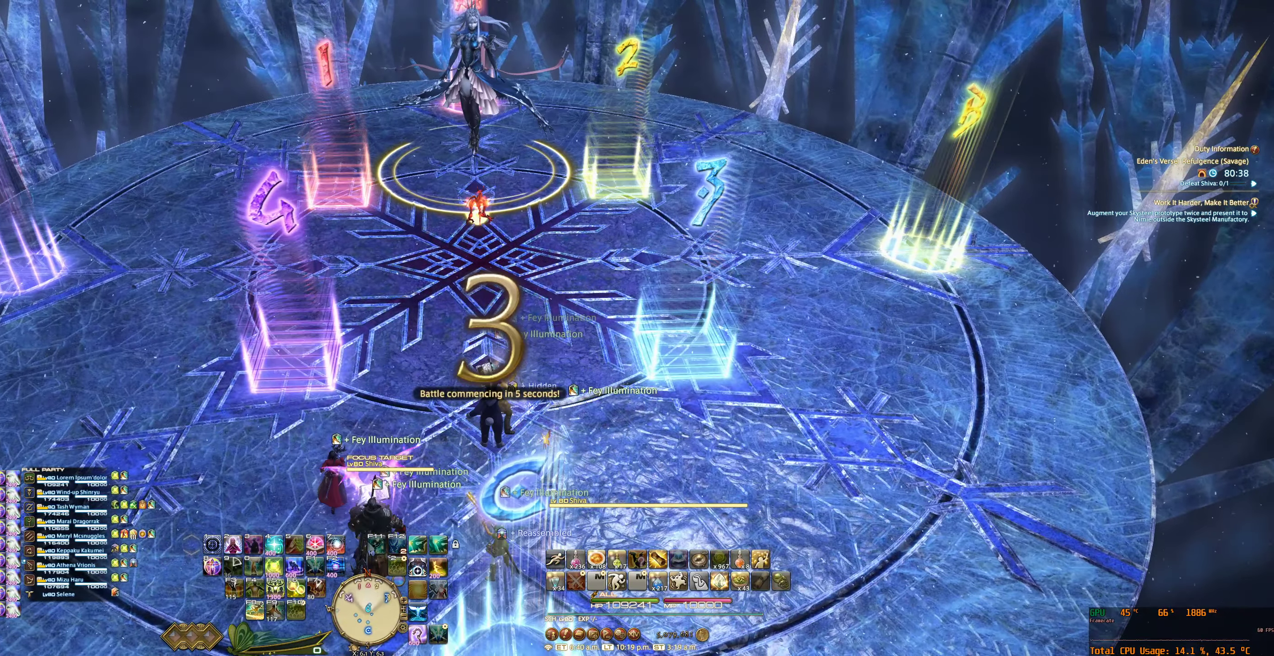
{"keys": [], "mouse": ["right"], "events": []}
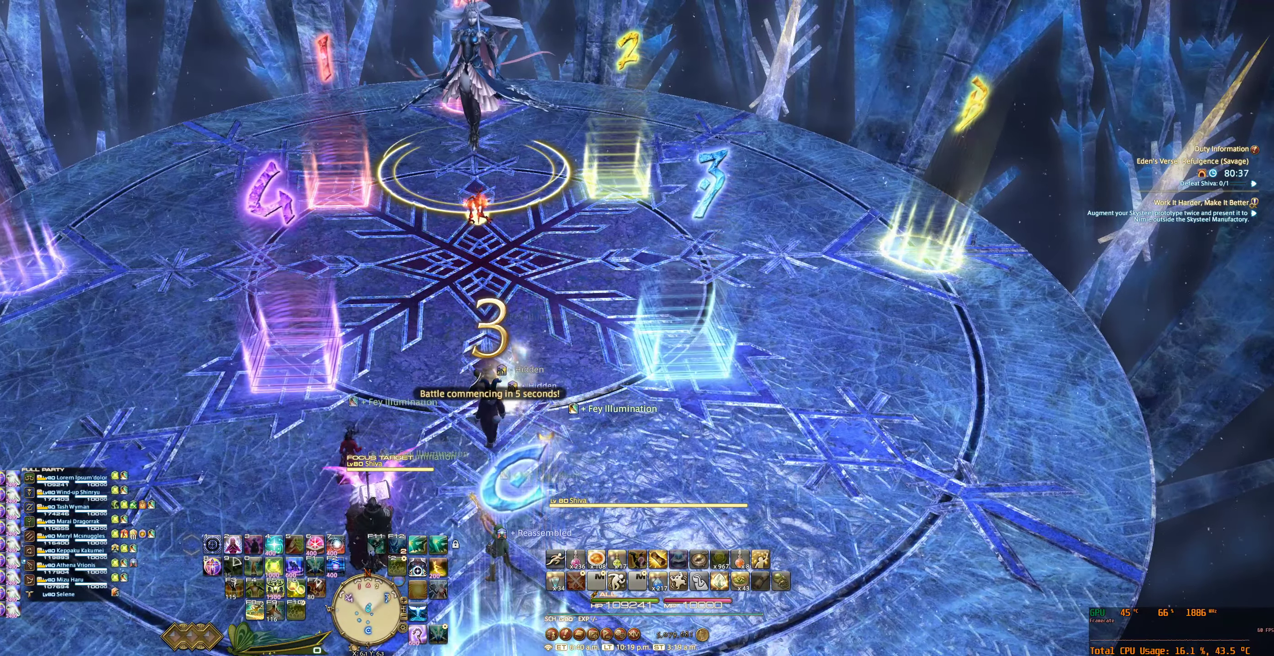
{"keys": [], "mouse": ["right"], "events": [[233, "7", "down"], [300, "7", "up"]]}
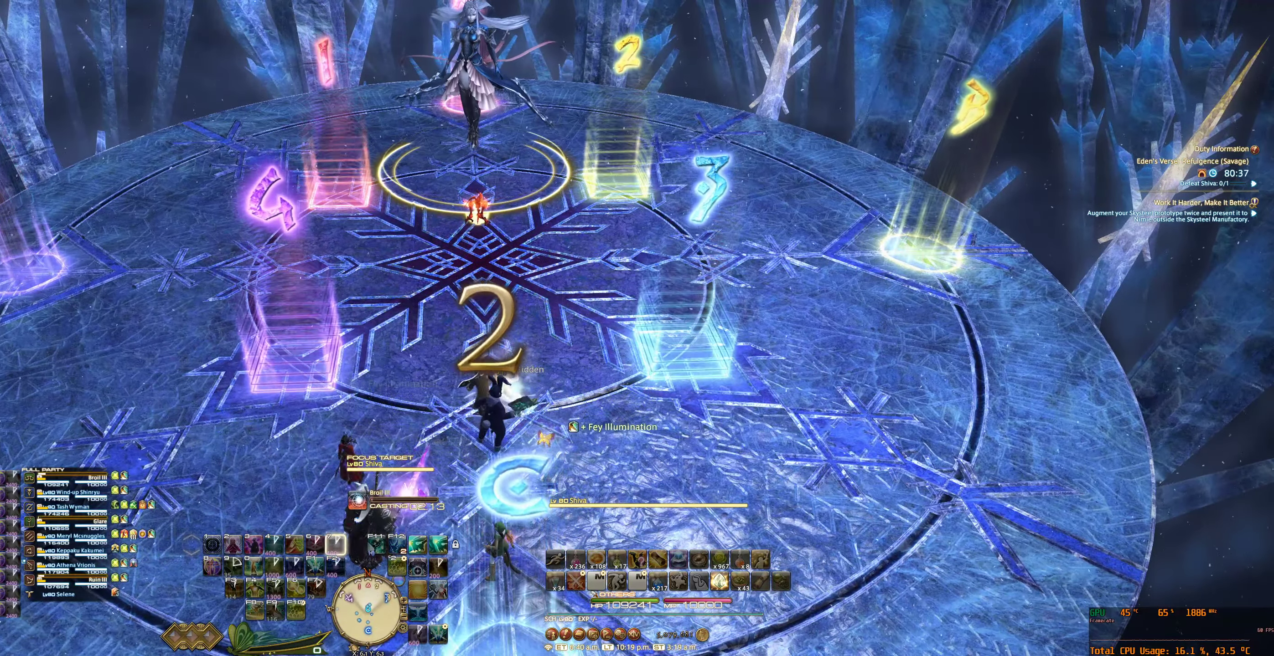
{"keys": [], "mouse": ["right"], "events": []}
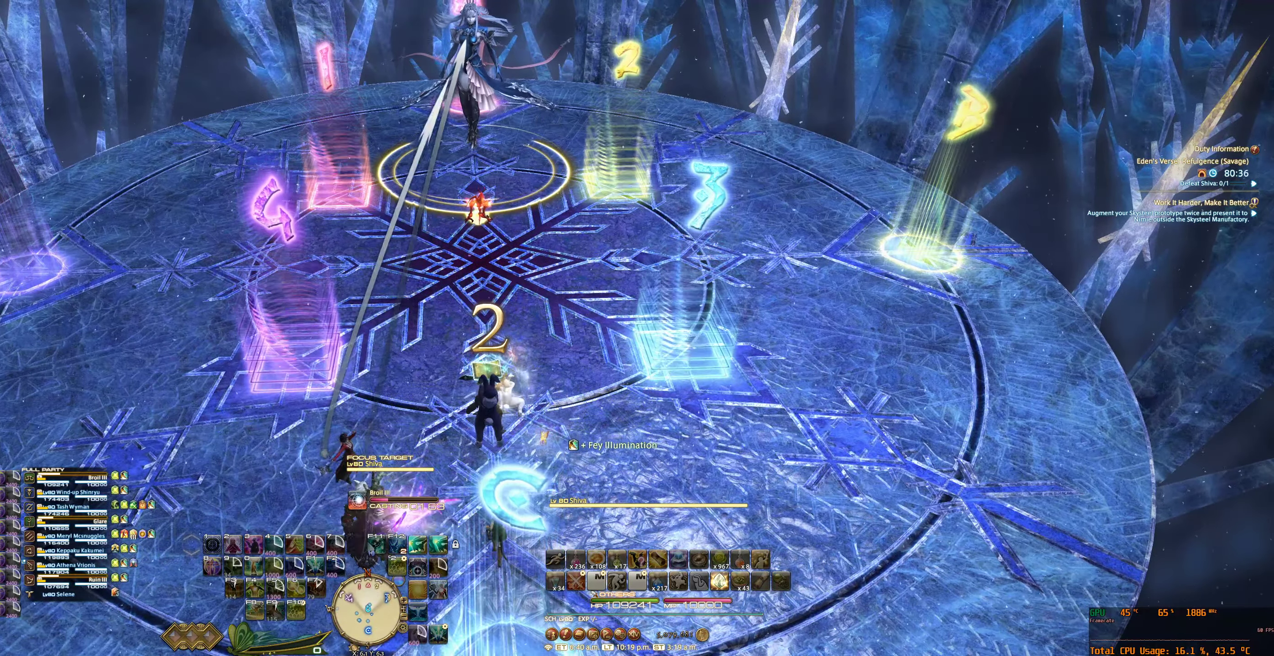
{"keys": [], "mouse": ["right"], "events": []}
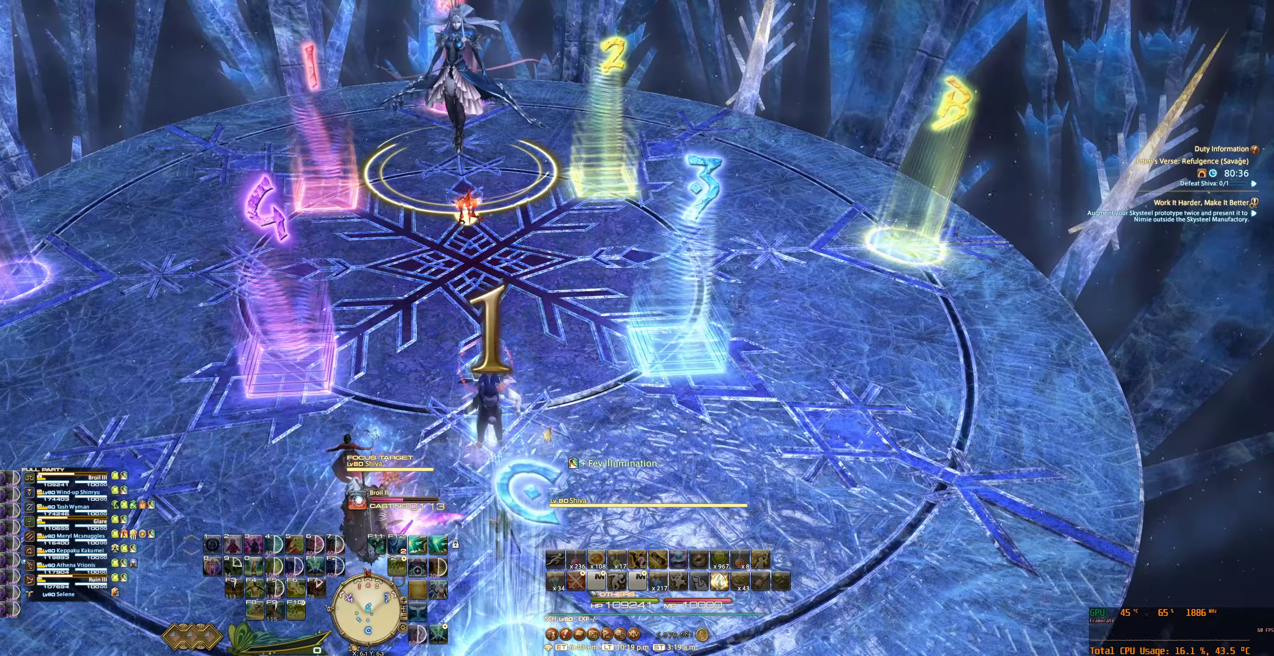
{"keys": [], "mouse": ["right"], "events": []}
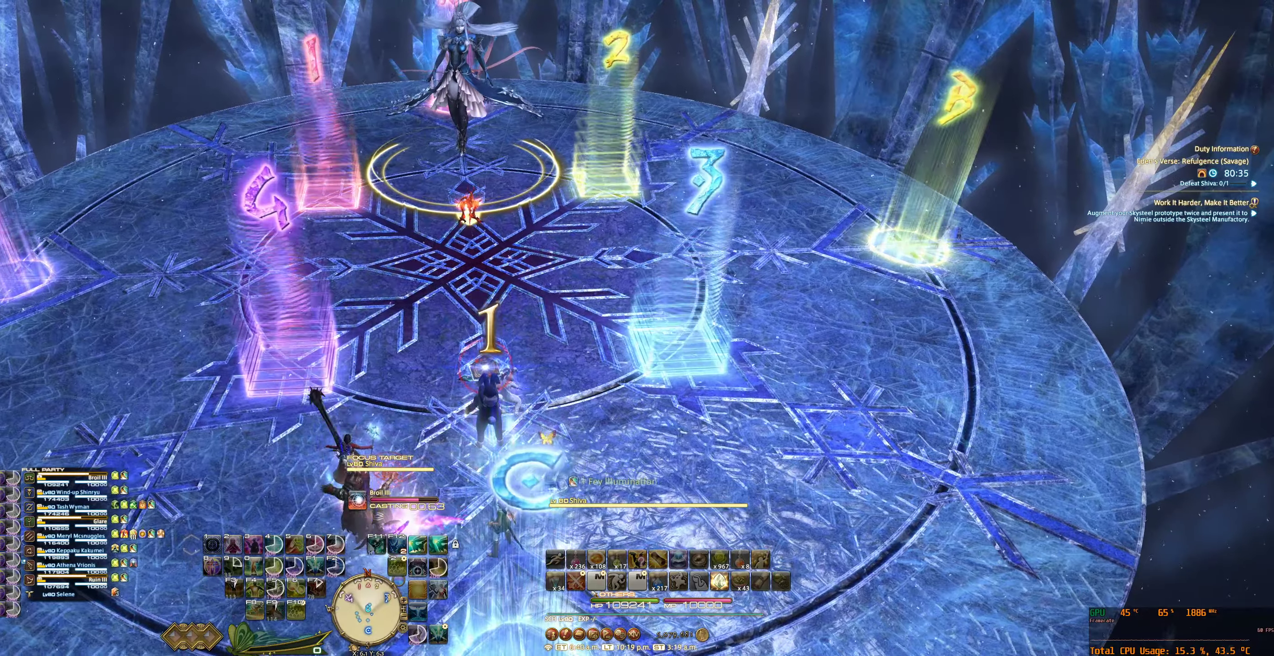
{"keys": [], "mouse": ["right"], "events": [[67, "tab", "down"], [200, "tab", "up"], [334, "7", "down"], [400, "7", "up"]]}